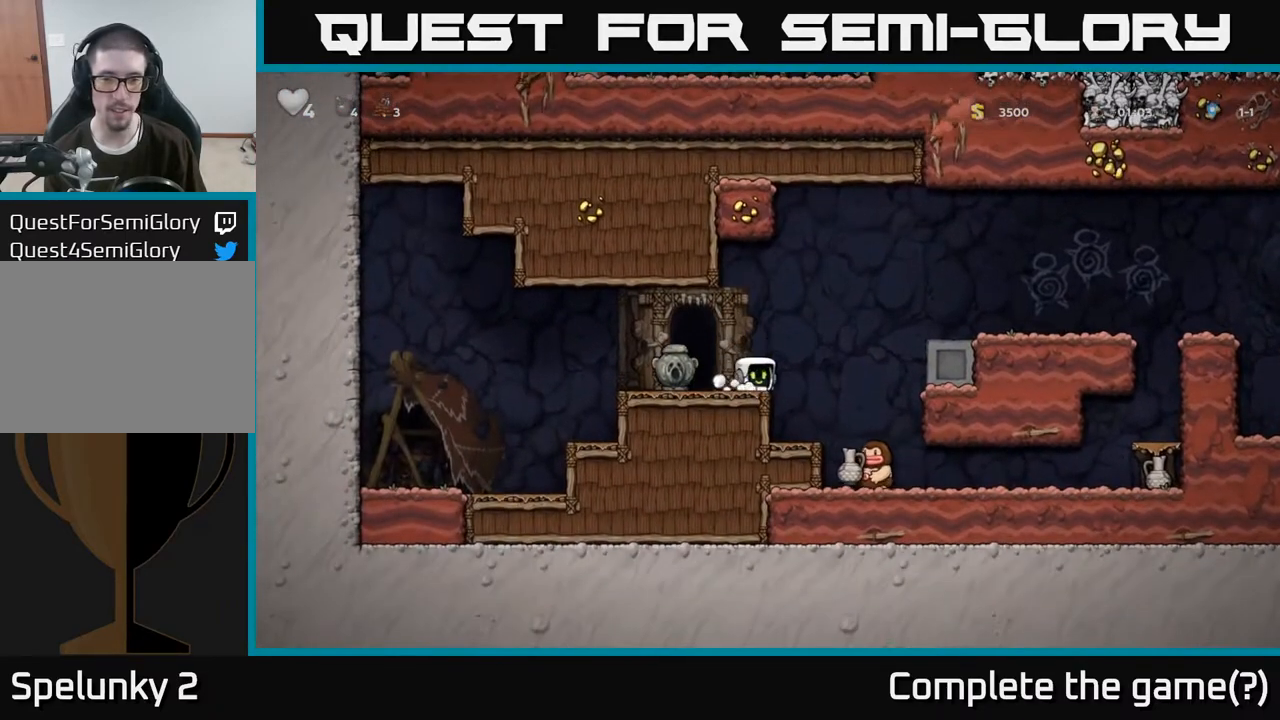
Gameplay with a controller (Xbox layout); each line is a JSON object with the inputs held at the frame after it. "events" lists button and stick changes between this image and that frame as [ms after this image, input, new state], when the widget could be followed in between.
{"buttons": [], "left_stick": "right", "right_stick": "center", "events": [[317, "A", "up"]]}
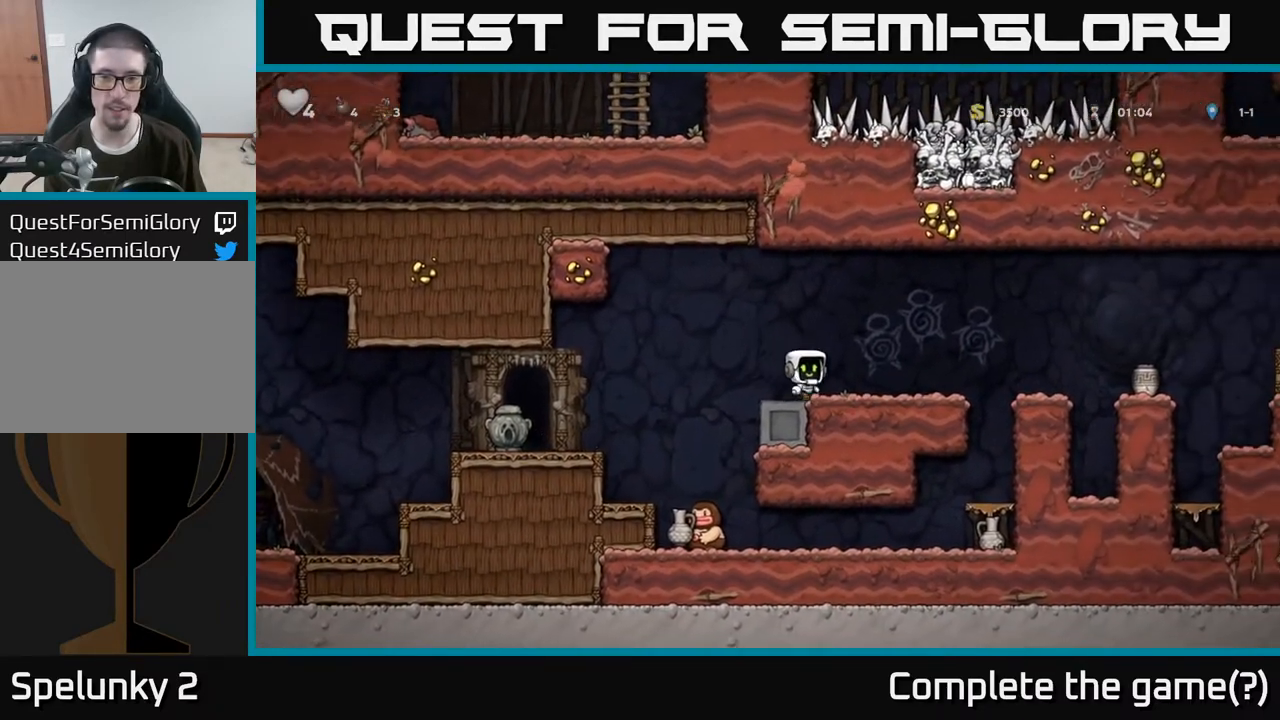
{"buttons": [], "left_stick": "left", "right_stick": "center", "events": [[217, "left_stick", "left"]]}
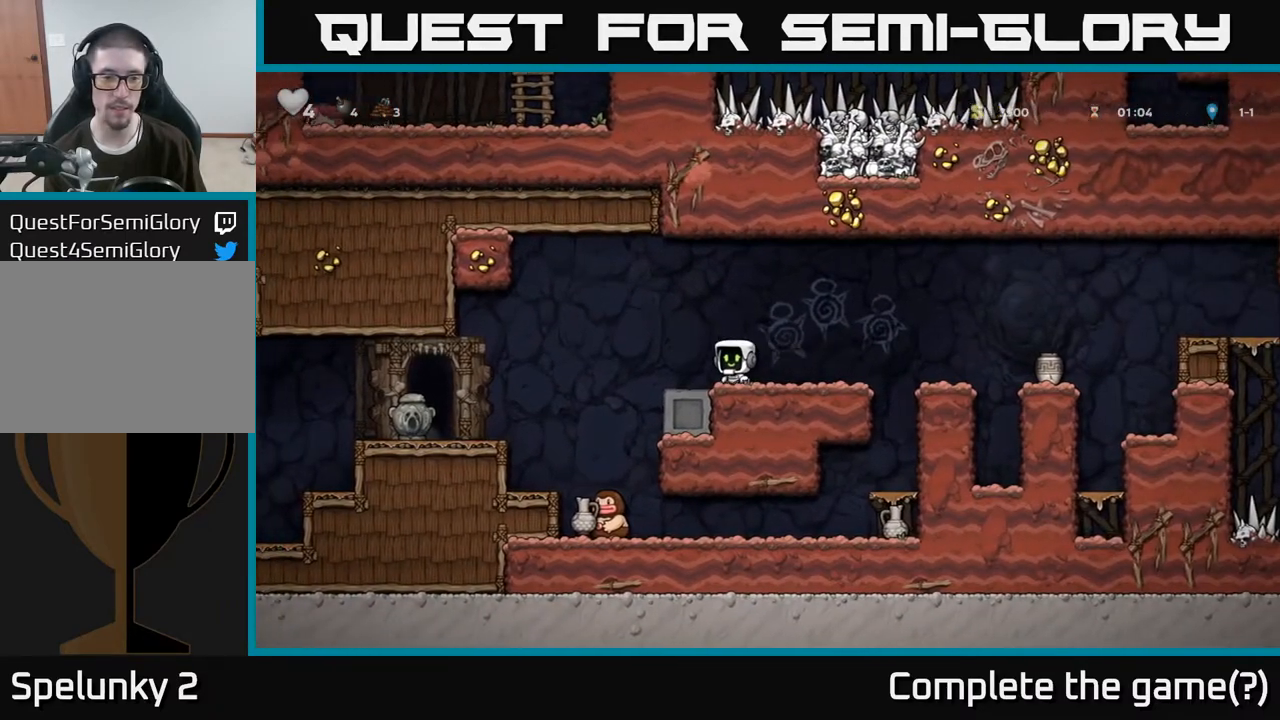
{"buttons": ["A"], "left_stick": "center", "right_stick": "center", "events": [[267, "left_stick", "right"], [350, "left_stick", "center"], [467, "A", "down"]]}
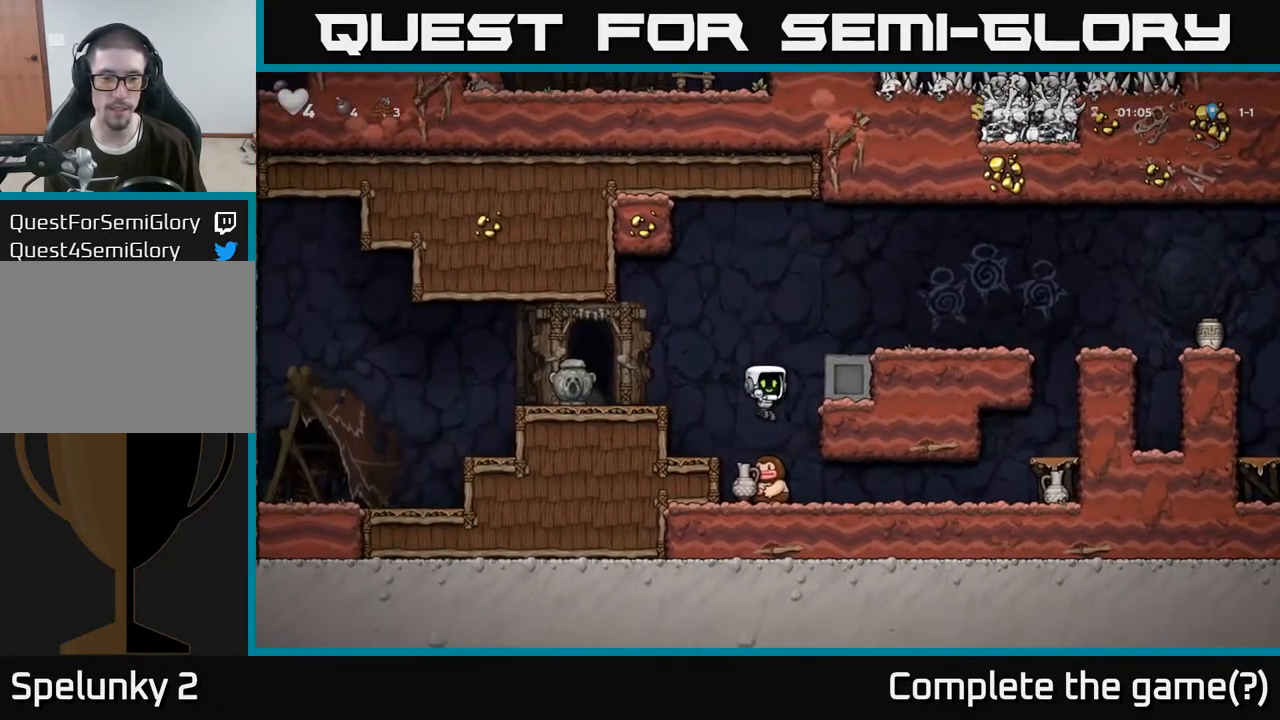
{"buttons": [], "left_stick": "right", "right_stick": "center", "events": [[100, "left_stick", "left"], [283, "A", "up"], [350, "left_stick", "center"], [400, "left_stick", "right"]]}
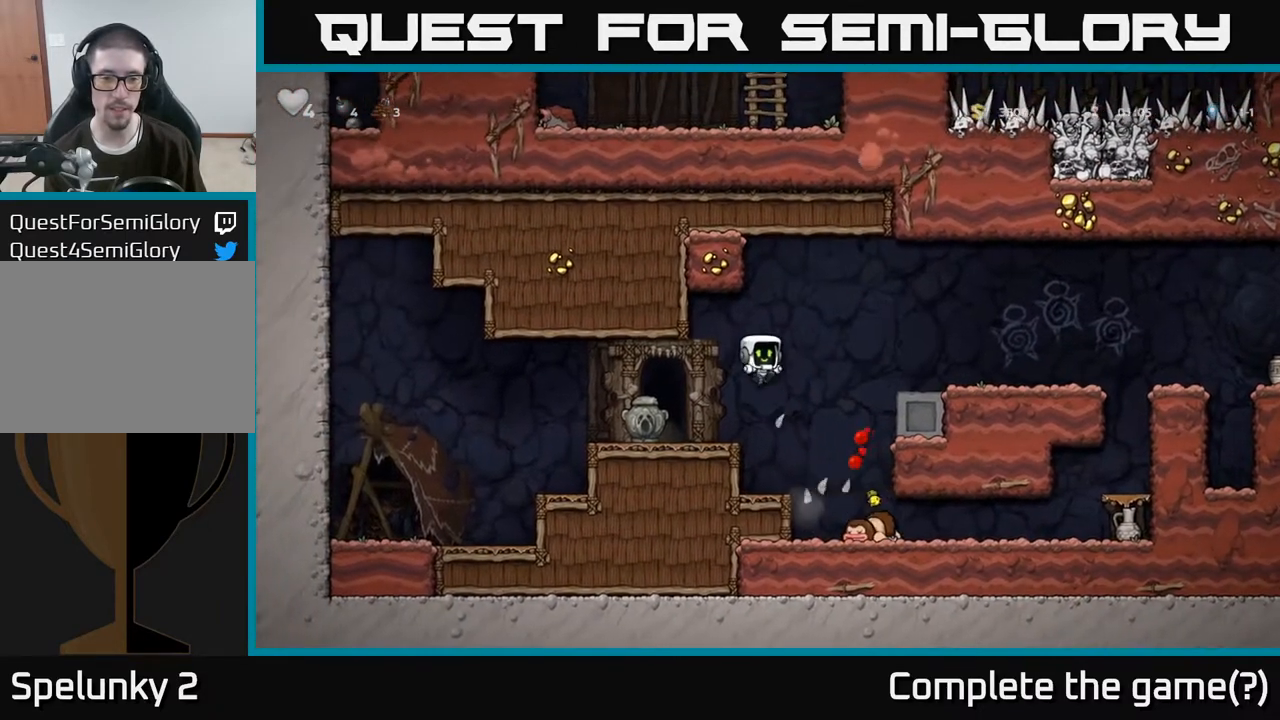
{"buttons": [], "left_stick": "right", "right_stick": "center", "events": [[50, "left_stick", "center"], [217, "left_stick", "right"]]}
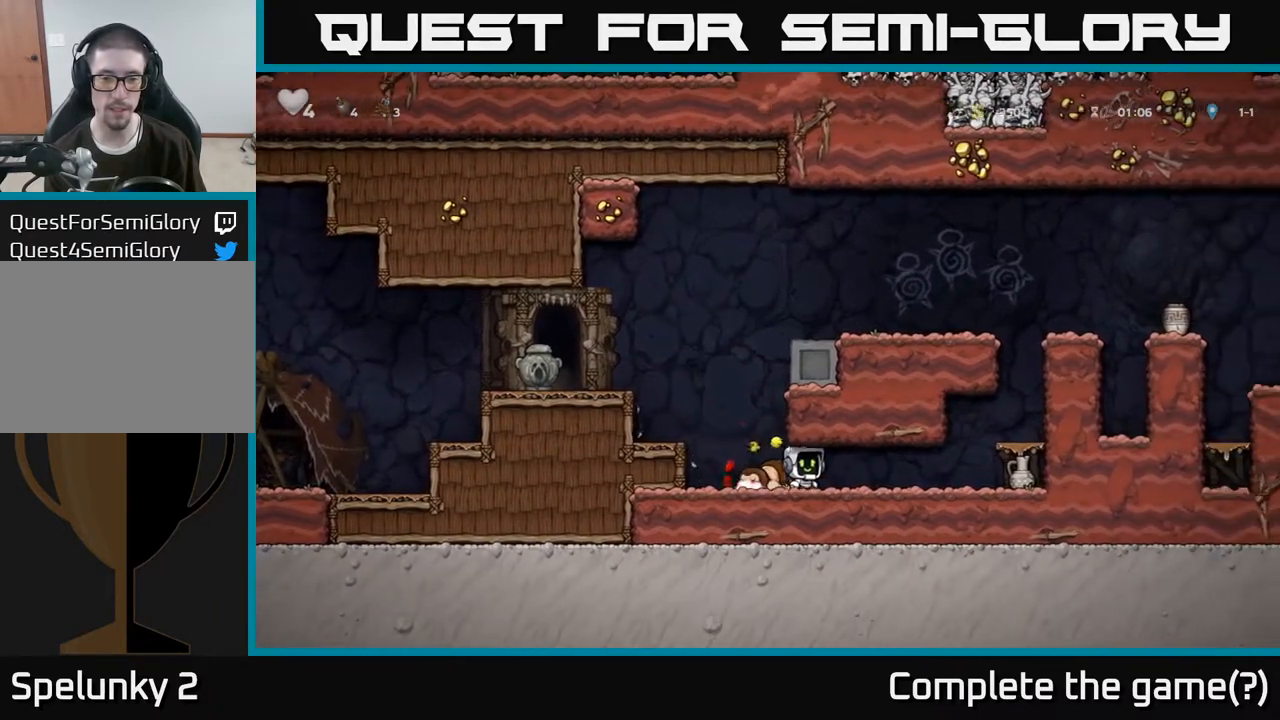
{"buttons": [], "left_stick": "left", "right_stick": "center", "events": [[117, "X", "down"], [267, "X", "up"], [367, "left_stick", "left"]]}
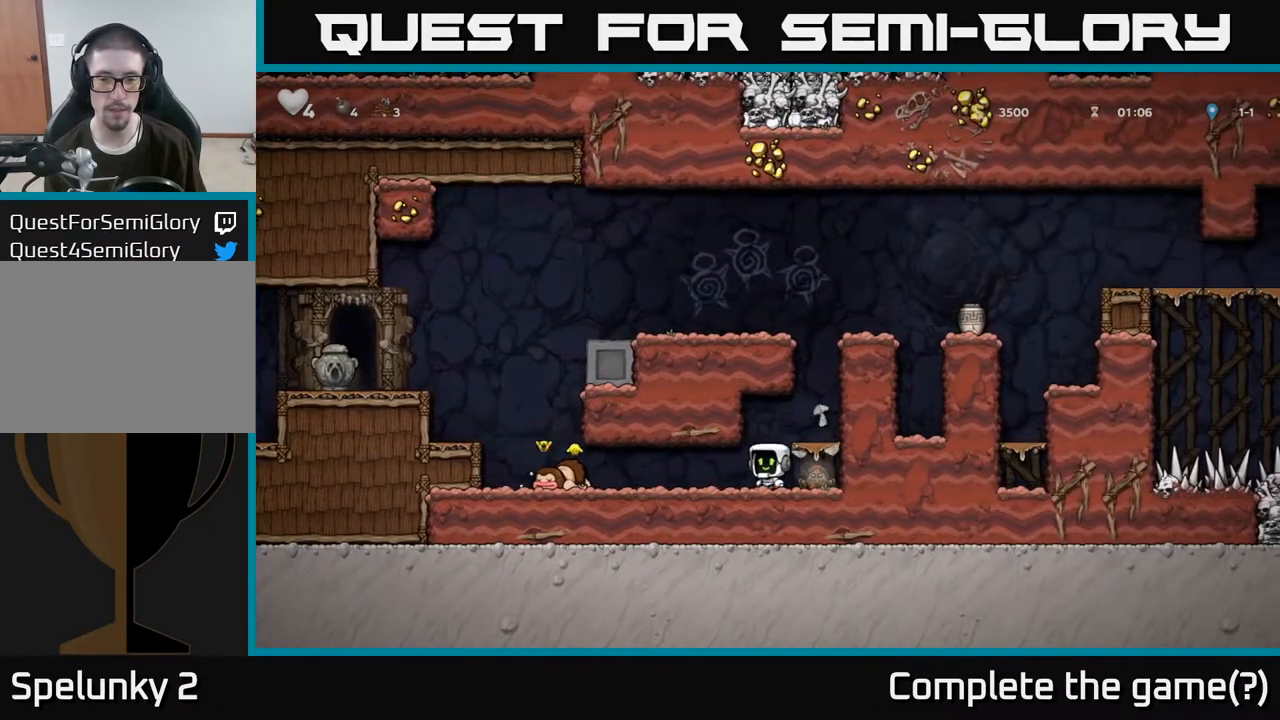
{"buttons": [], "left_stick": "center", "right_stick": "center", "events": [[83, "left_stick", "center"], [167, "left_stick", "right"], [317, "X", "down"], [333, "left_stick", "center"], [417, "X", "up"]]}
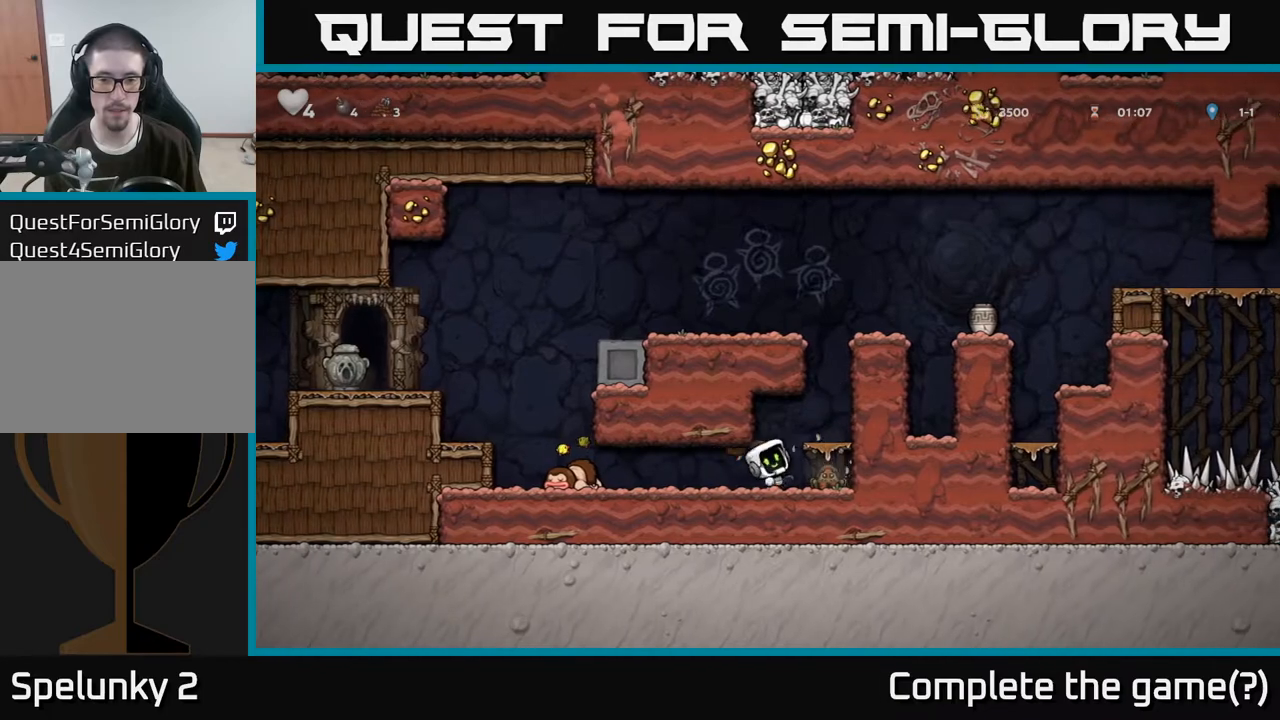
{"buttons": [], "left_stick": "center", "right_stick": "center", "events": [[183, "left_stick", "right"], [250, "A", "down"], [383, "A", "up"], [433, "left_stick", "center"]]}
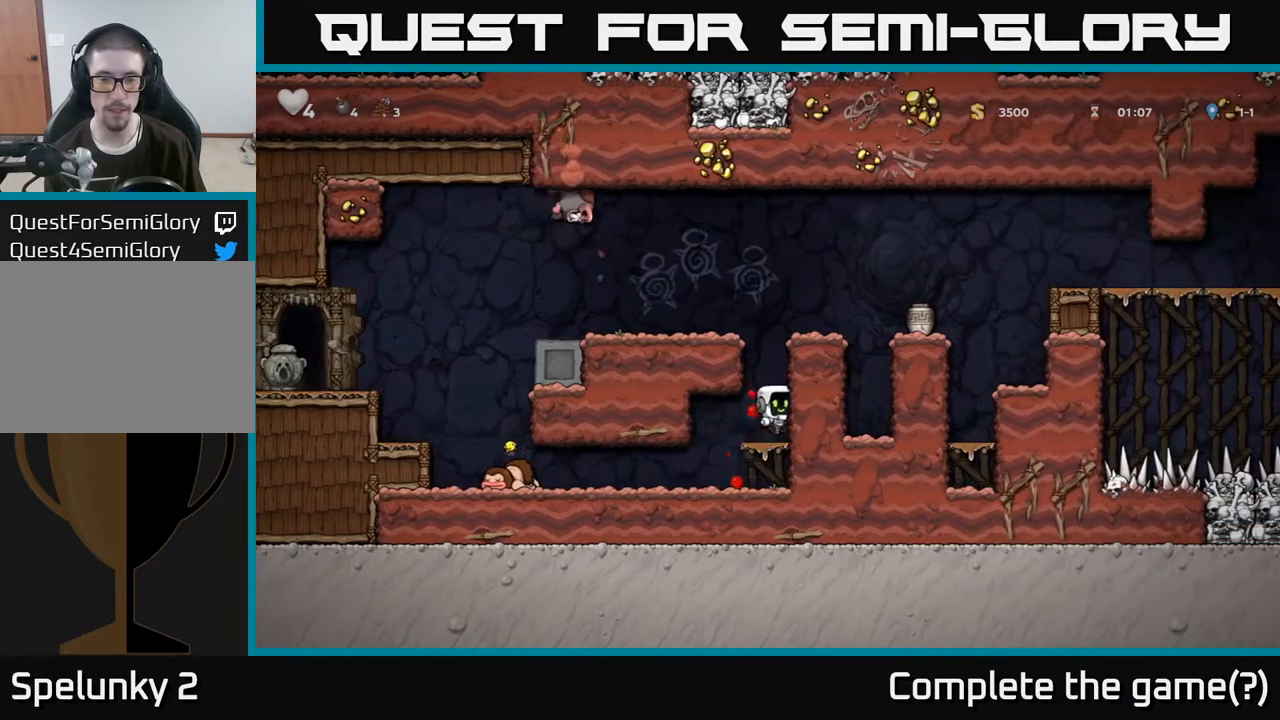
{"buttons": ["A"], "left_stick": "right", "right_stick": "center", "events": [[133, "A", "down"], [267, "left_stick", "right"], [300, "A", "up"], [467, "A", "down"]]}
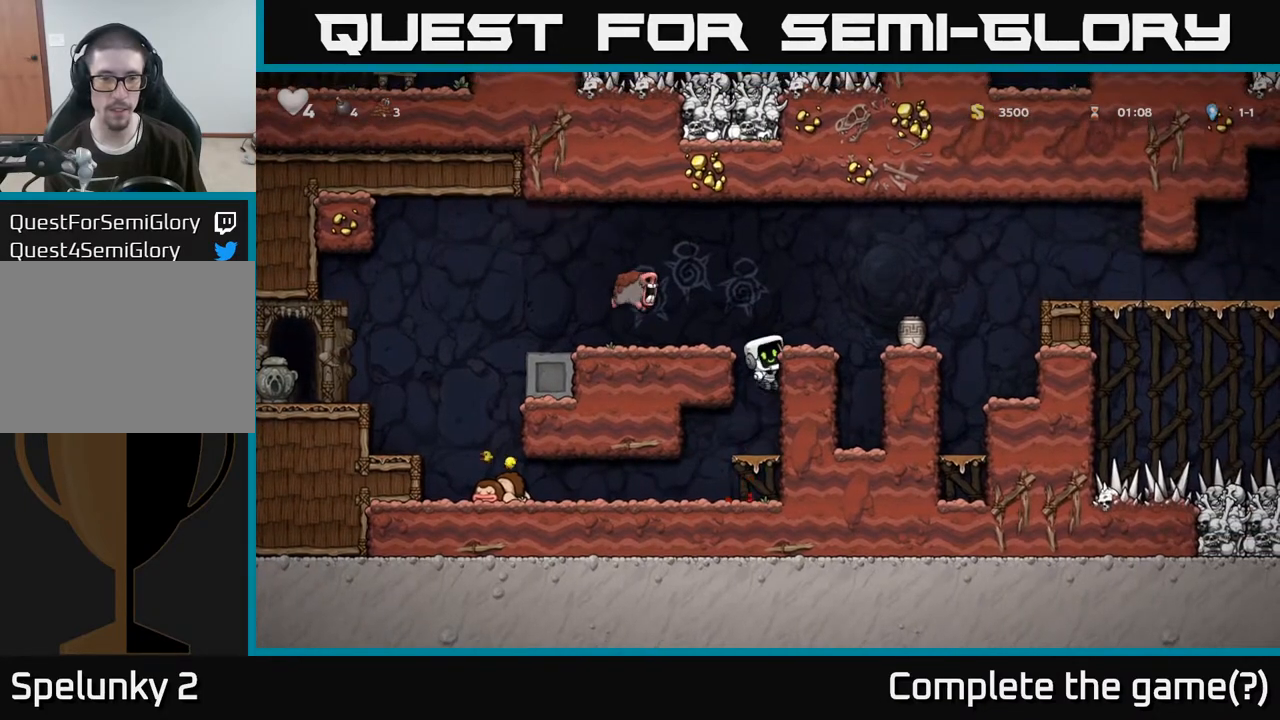
{"buttons": ["A"], "left_stick": "right", "right_stick": "center", "events": [[117, "A", "up"], [350, "A", "down"]]}
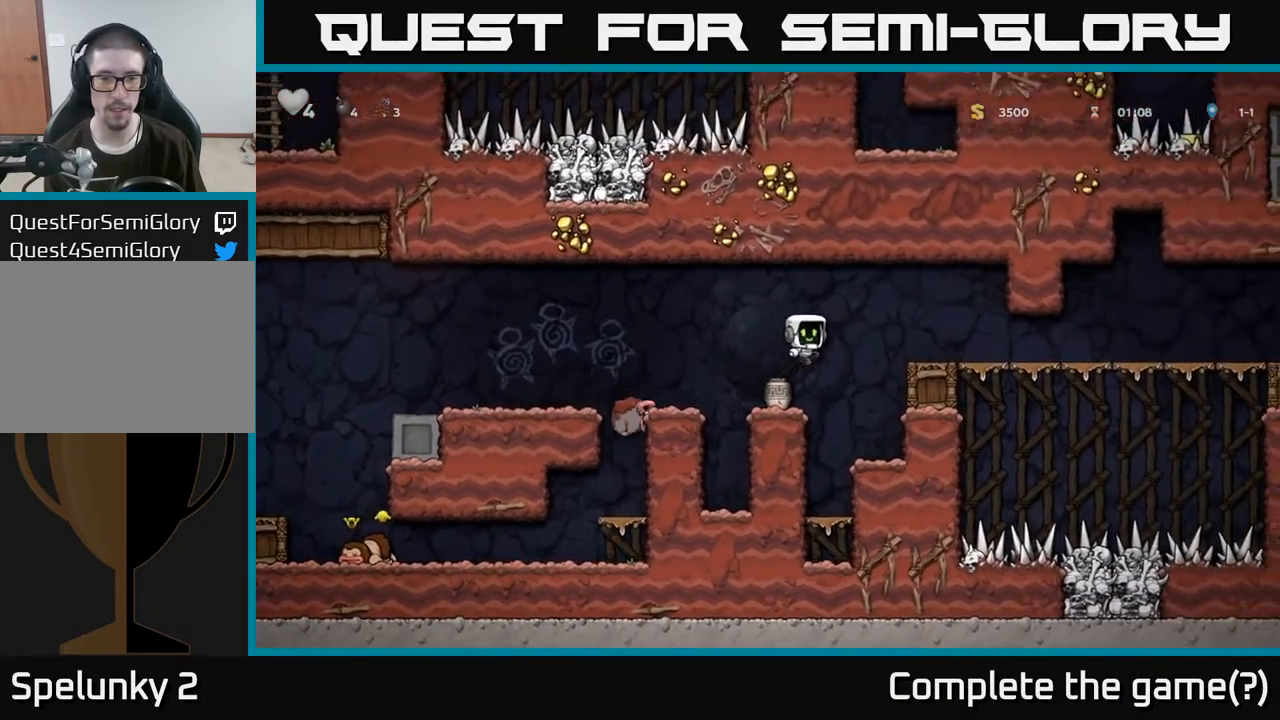
{"buttons": [], "left_stick": "center", "right_stick": "center", "events": [[117, "left_stick", "left"], [267, "A", "up"], [333, "left_stick", "center"], [383, "left_stick", "right"], [433, "left_stick", "center"]]}
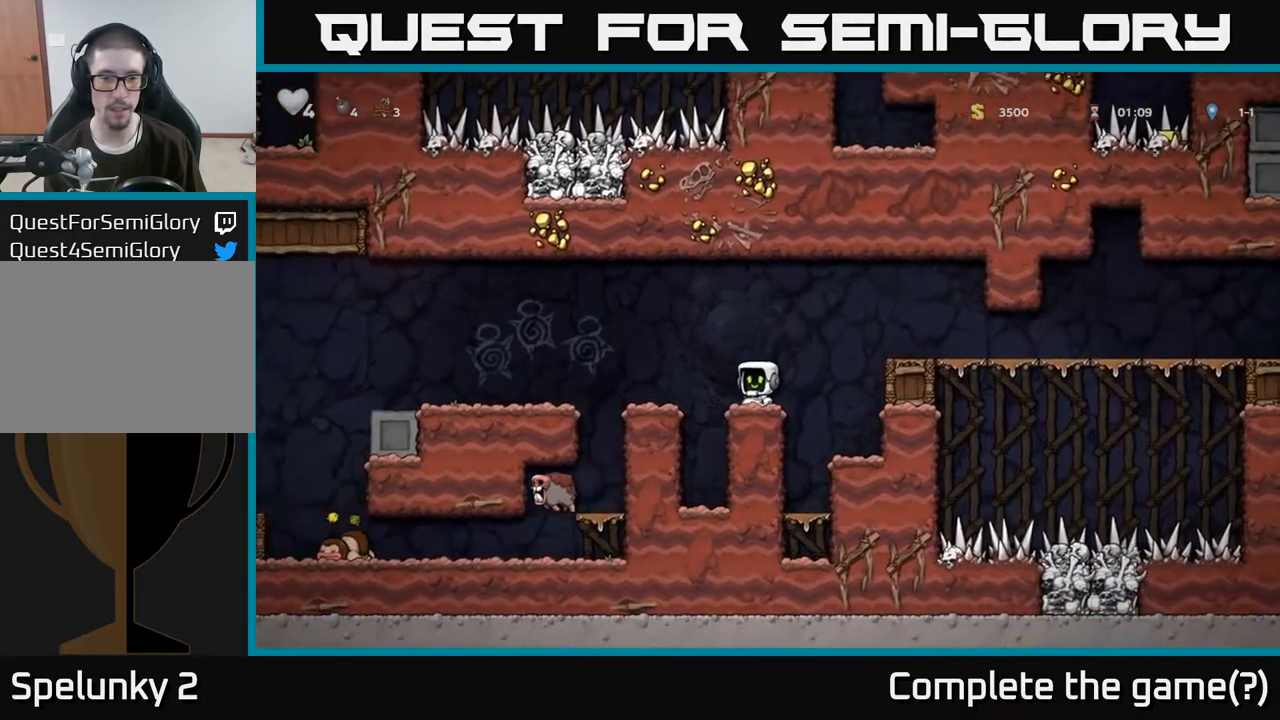
{"buttons": [], "left_stick": "center", "right_stick": "center", "events": [[33, "left_stick", "down"], [100, "X", "down"], [200, "X", "up"], [300, "left_stick", "center"], [367, "A", "down"], [450, "A", "up"]]}
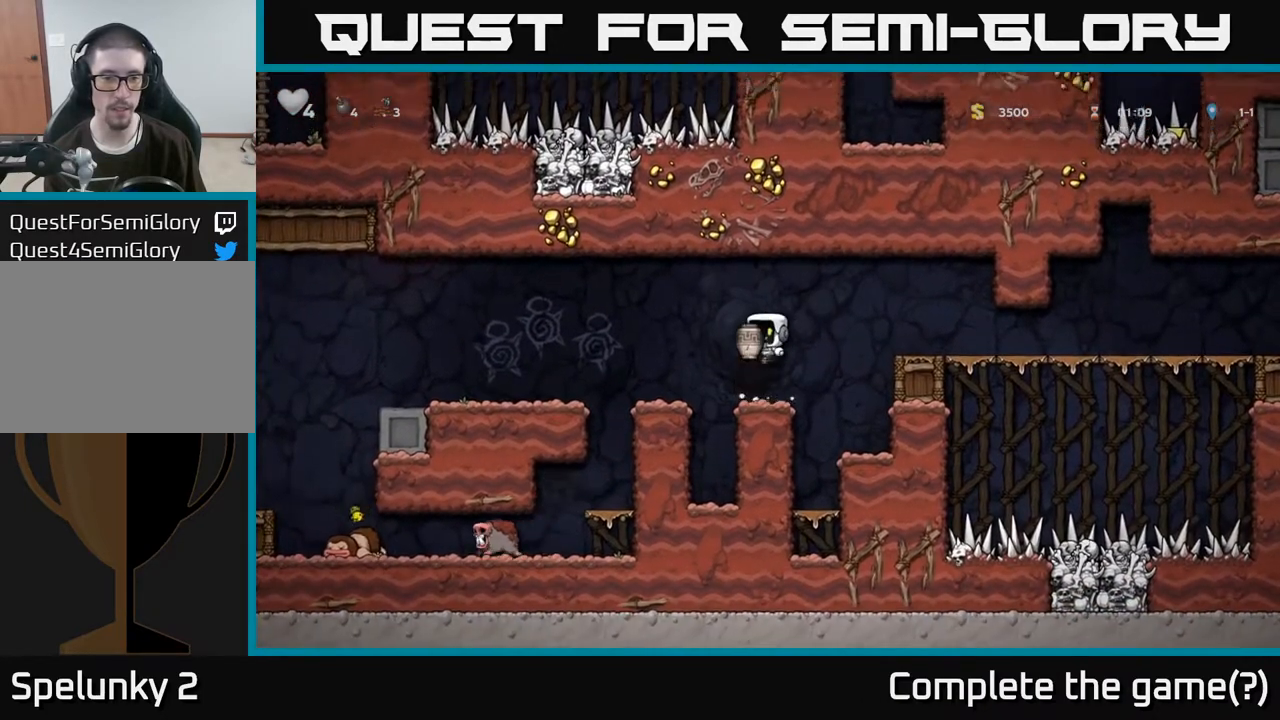
{"buttons": ["A"], "left_stick": "left", "right_stick": "center", "events": [[83, "X", "down"], [150, "X", "up"], [300, "left_stick", "left"], [417, "A", "down"]]}
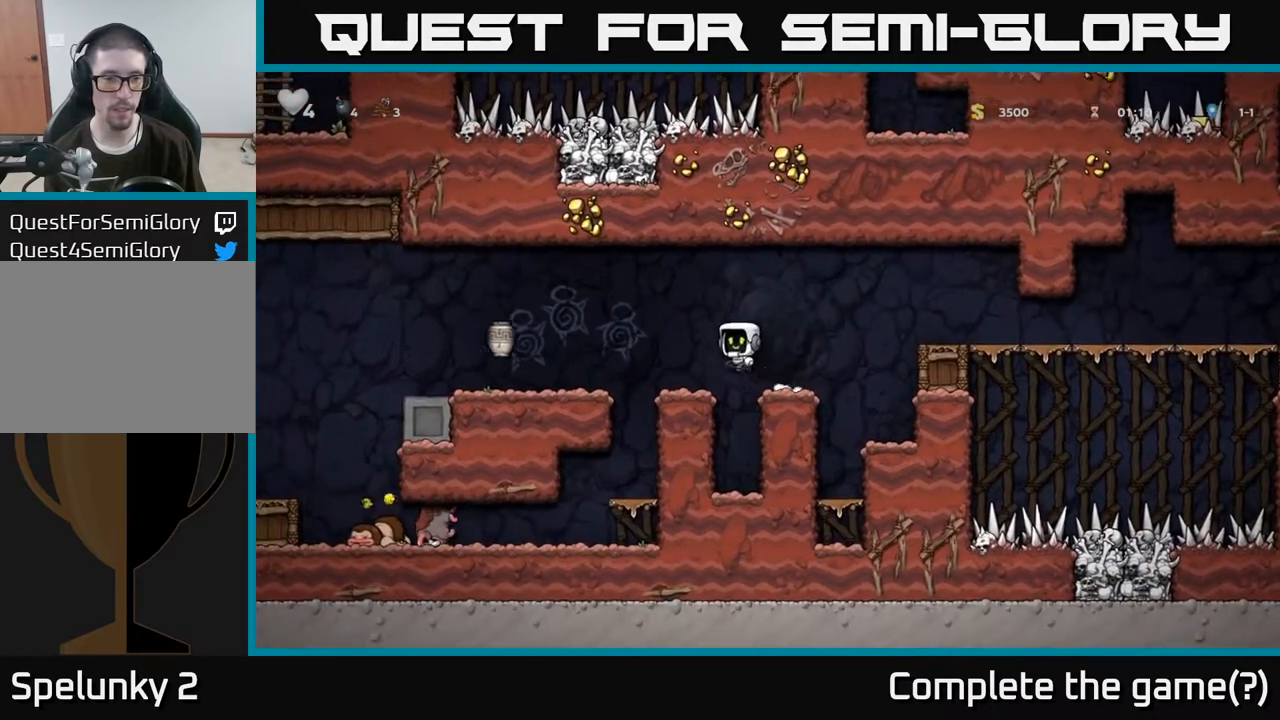
{"buttons": [], "left_stick": "left", "right_stick": "center", "events": [[183, "A", "up"], [350, "left_stick", "center"], [417, "left_stick", "left"]]}
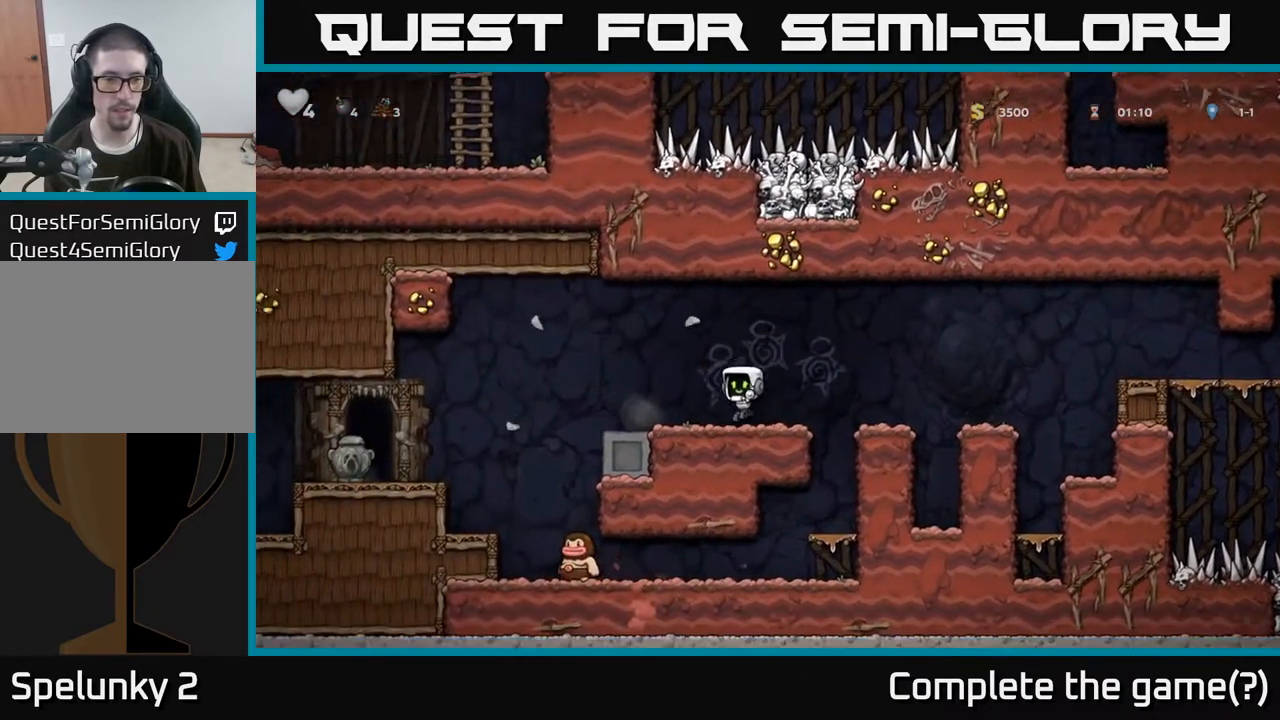
{"buttons": [], "left_stick": "right", "right_stick": "center", "events": [[83, "left_stick", "right"], [333, "A", "down"], [500, "A", "up"]]}
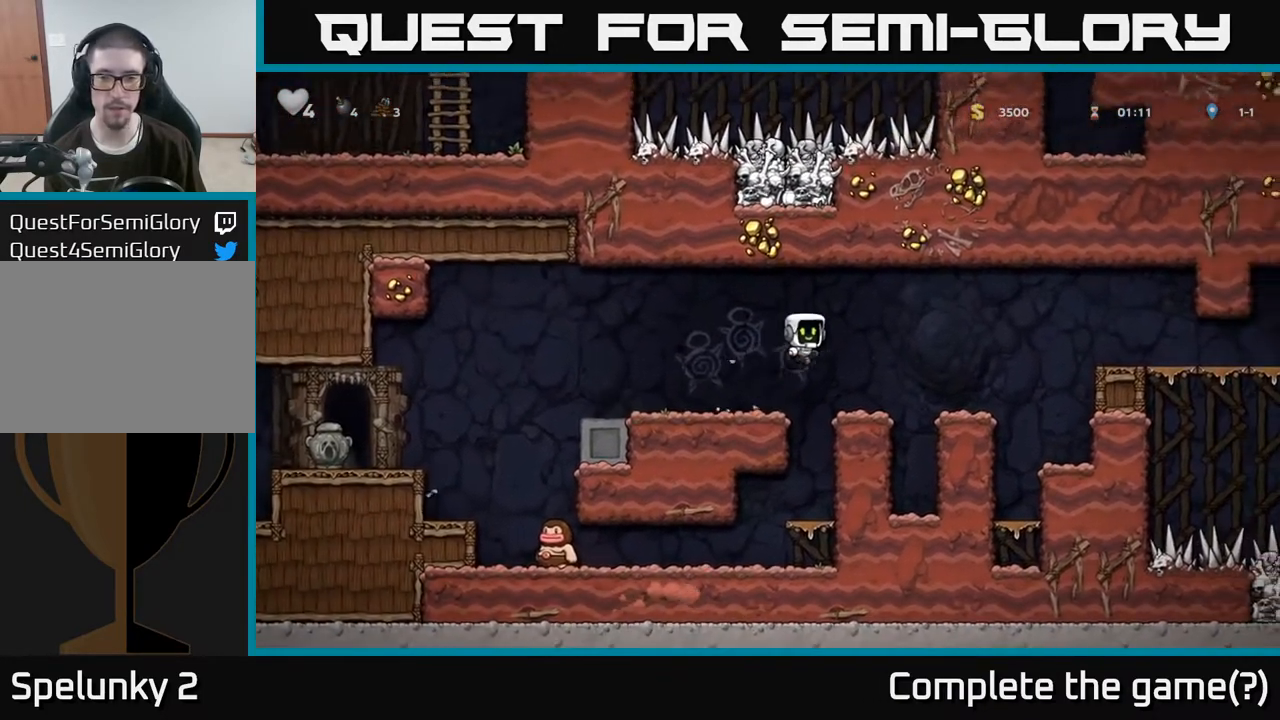
{"buttons": ["A"], "left_stick": "right", "right_stick": "center", "events": [[433, "A", "down"]]}
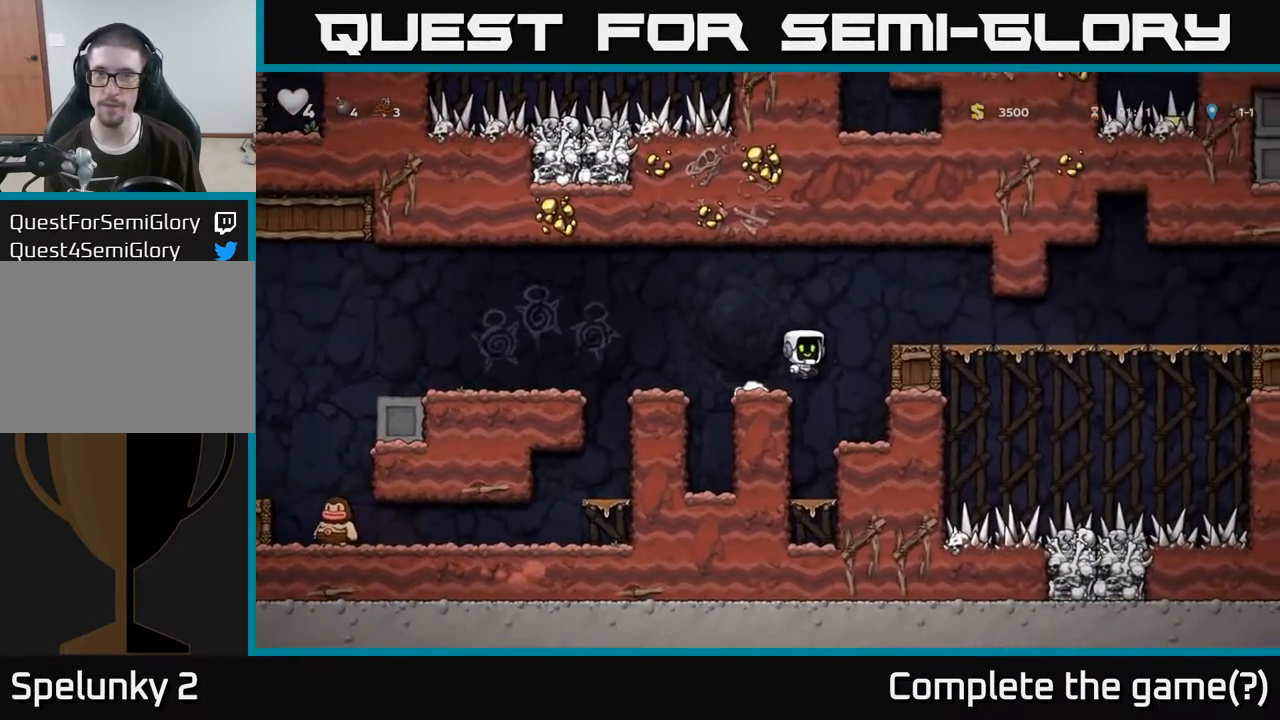
{"buttons": [], "left_stick": "right", "right_stick": "center", "events": [[150, "A", "up"]]}
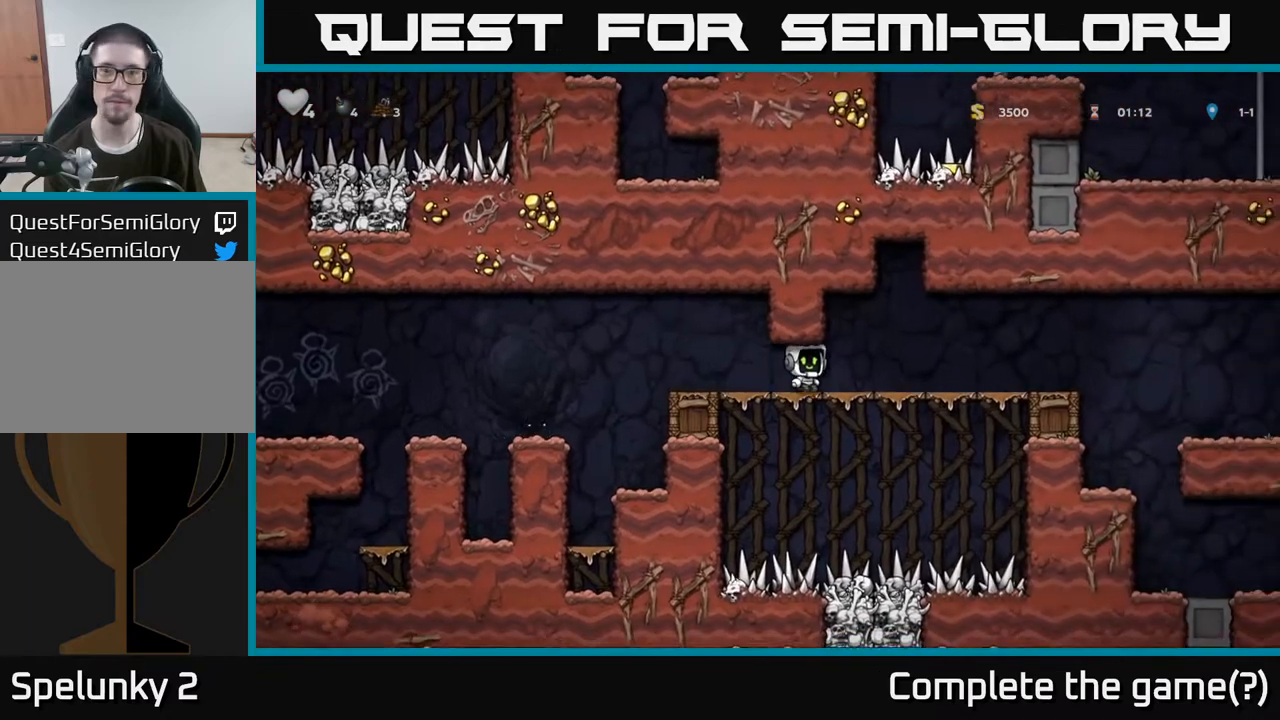
{"buttons": ["A"], "left_stick": "right", "right_stick": "center", "events": [[433, "A", "down"]]}
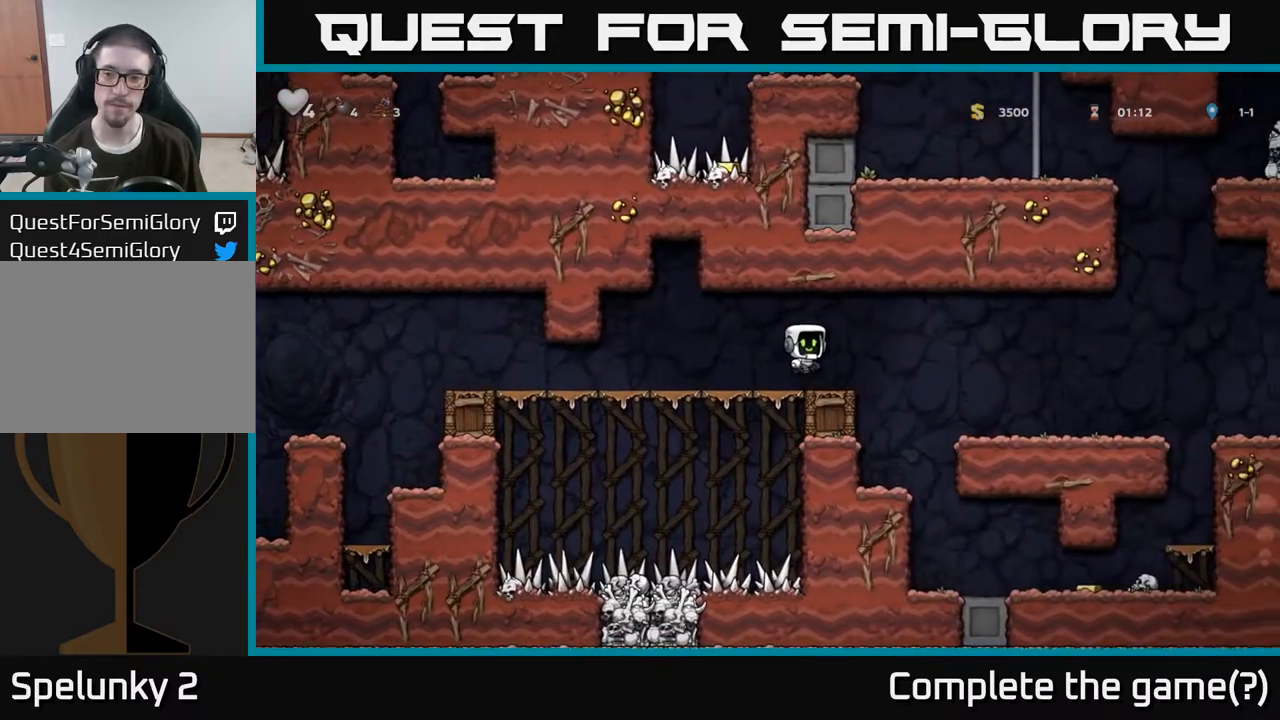
{"buttons": [], "left_stick": "left", "right_stick": "center", "events": [[33, "A", "up"], [350, "left_stick", "left"]]}
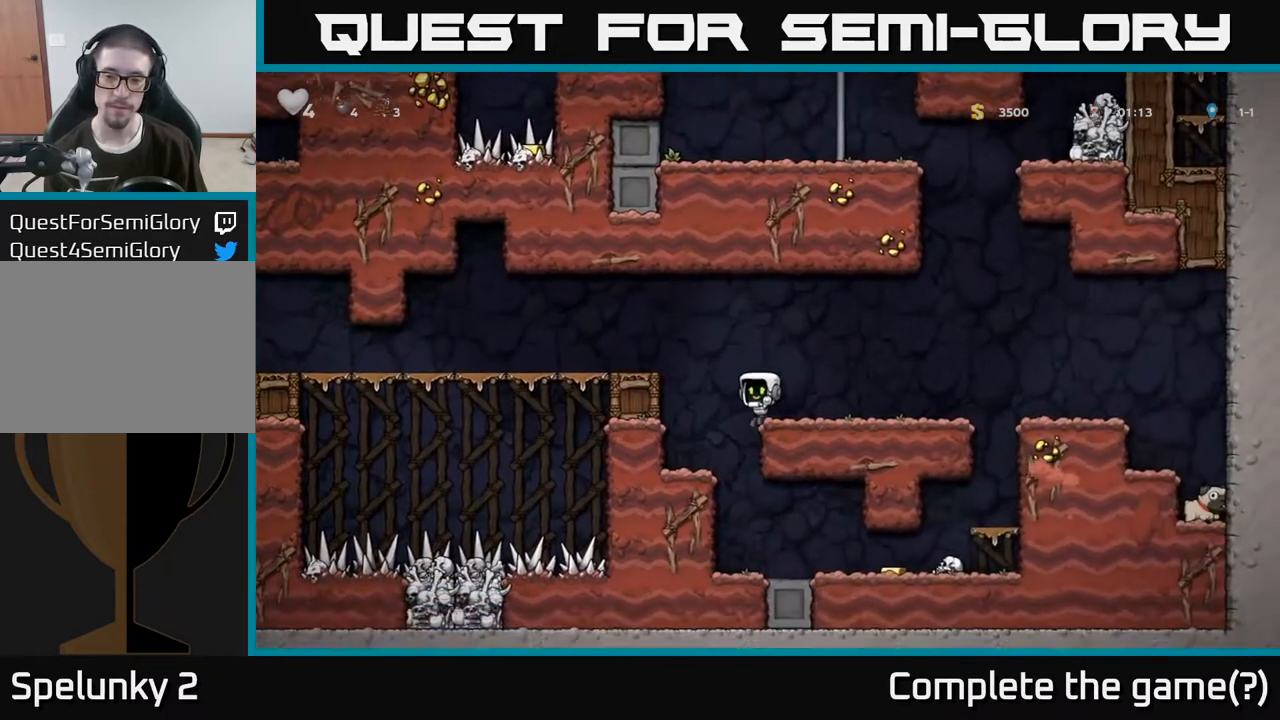
{"buttons": [], "left_stick": "center", "right_stick": "center", "events": [[150, "left_stick", "center"], [200, "left_stick", "right"], [467, "left_stick", "center"]]}
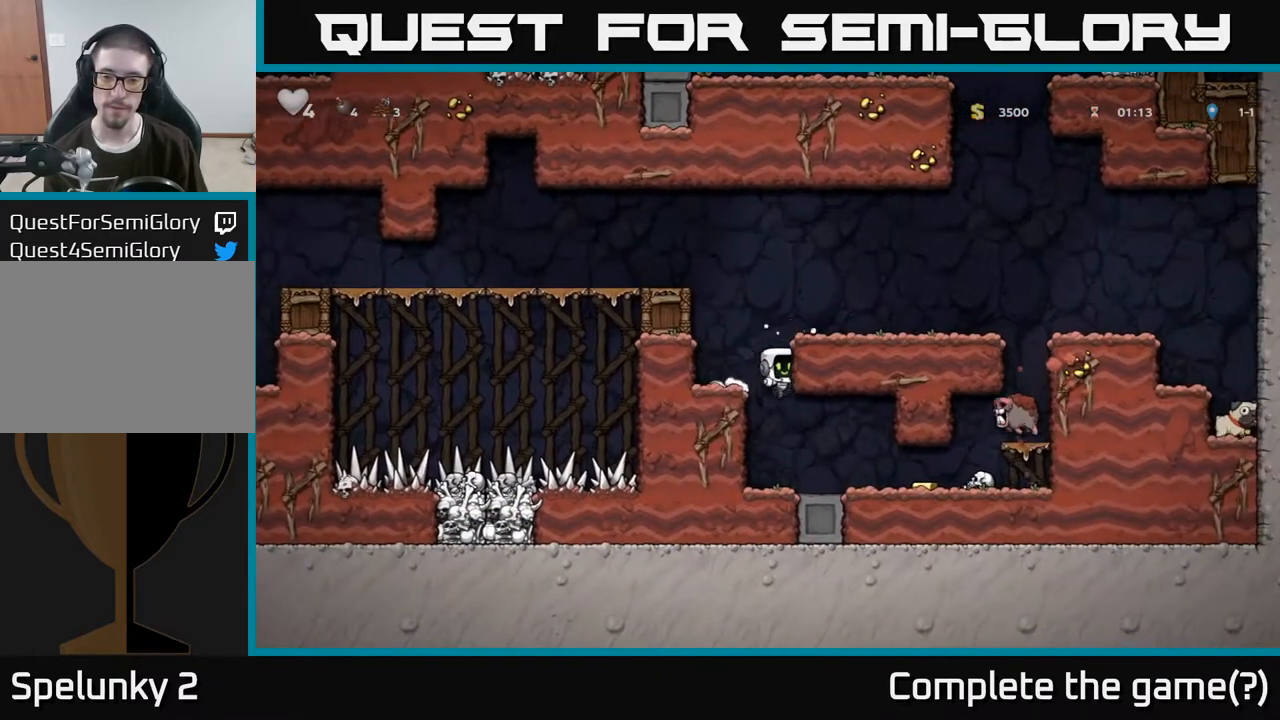
{"buttons": ["X"], "left_stick": "center", "right_stick": "center", "events": [[450, "X", "down"]]}
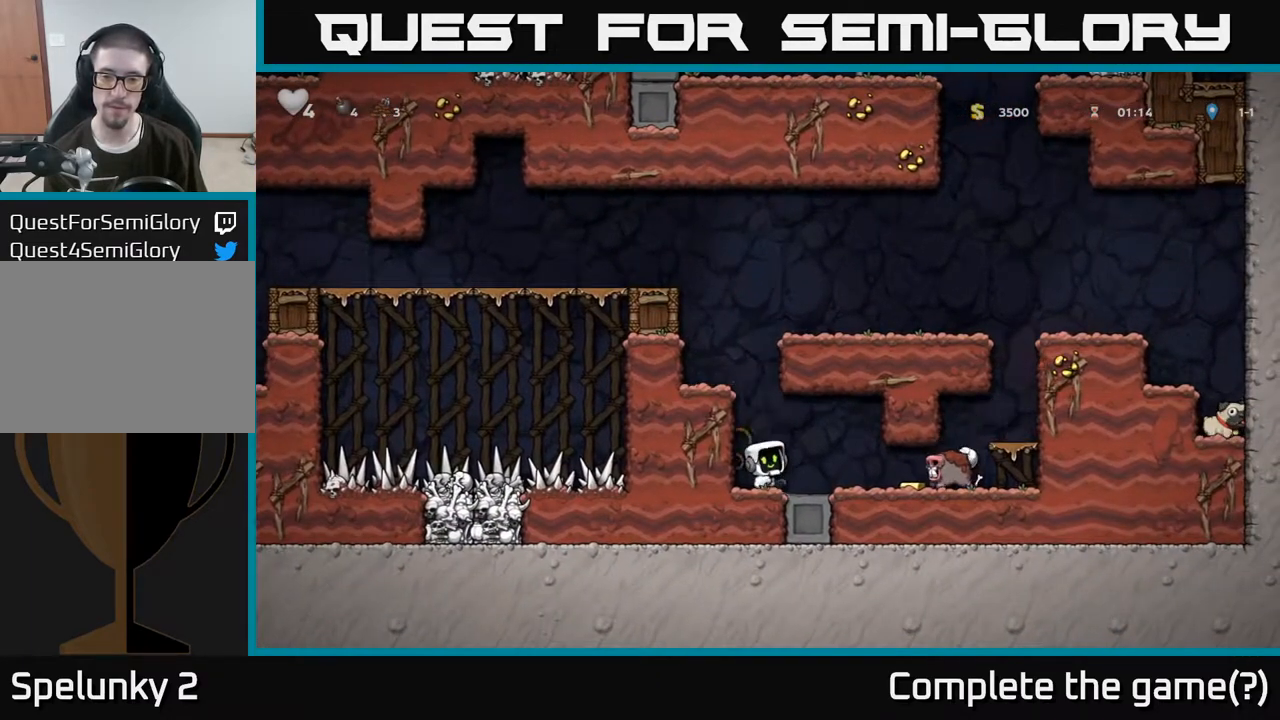
{"buttons": ["A"], "left_stick": "center", "right_stick": "center", "events": [[83, "X", "up"], [417, "A", "down"]]}
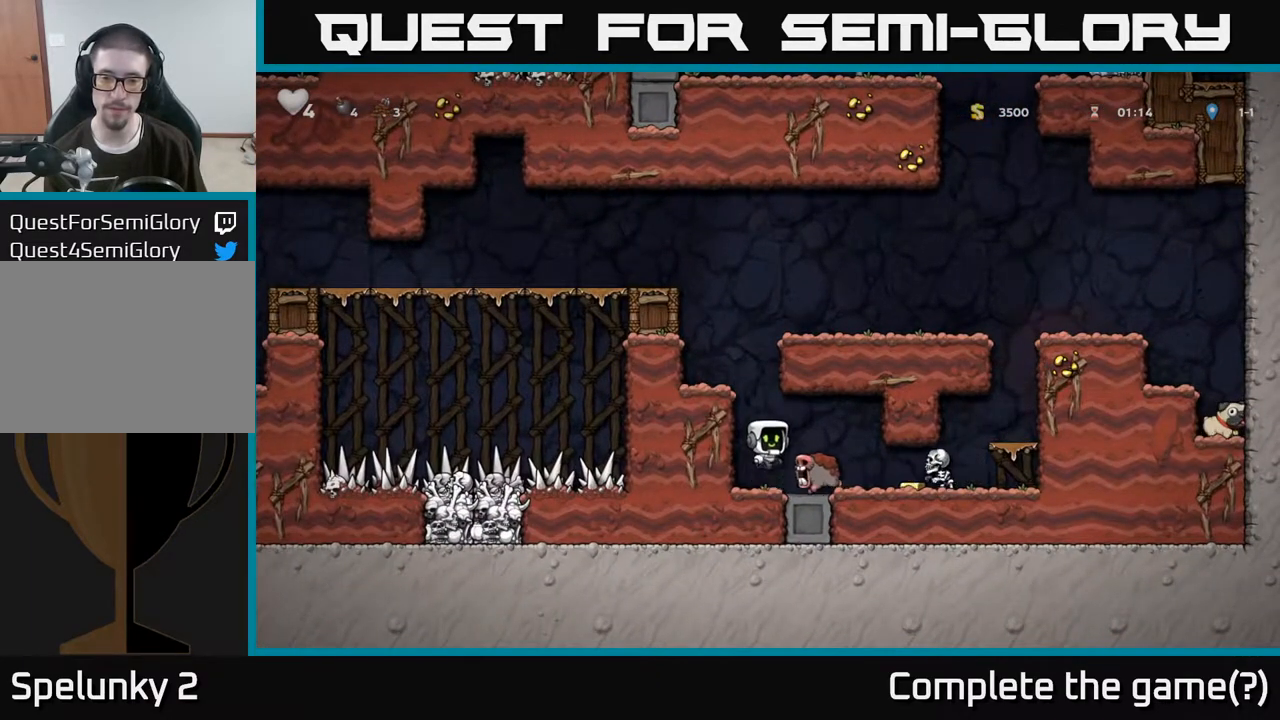
{"buttons": [], "left_stick": "center", "right_stick": "center", "events": [[67, "A", "up"]]}
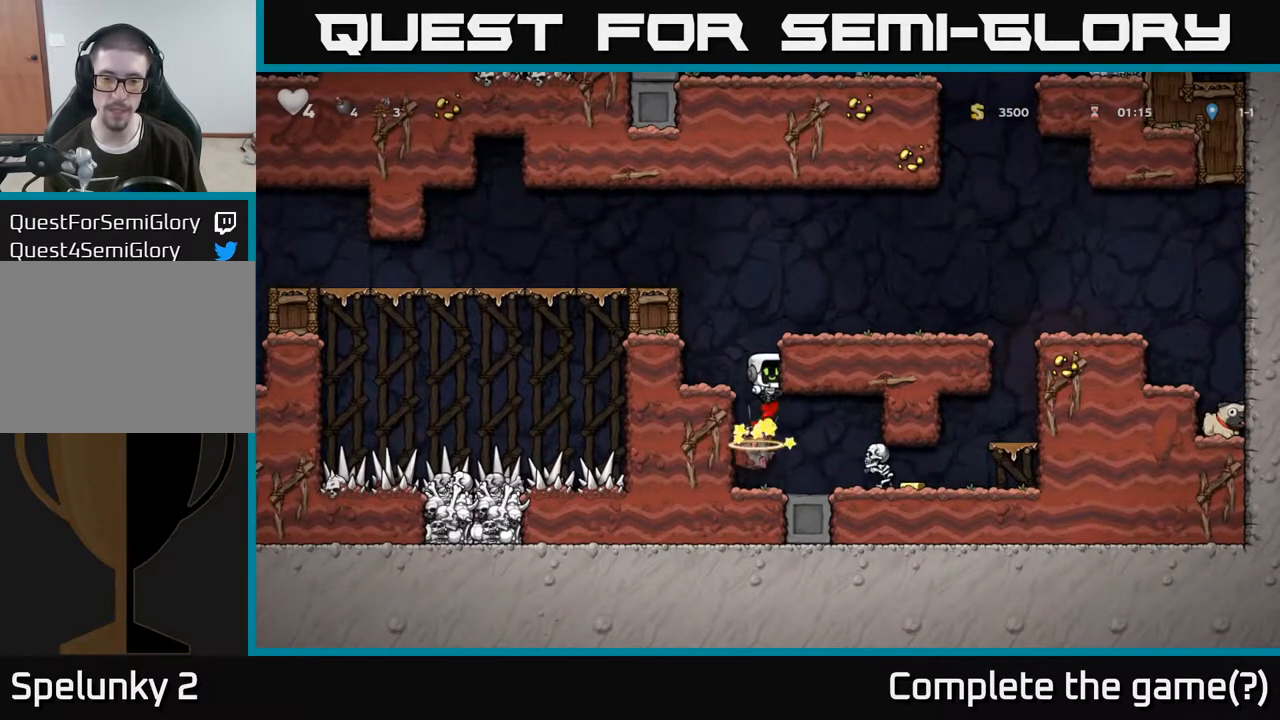
{"buttons": [], "left_stick": "center", "right_stick": "center", "events": [[233, "X", "down"], [317, "X", "up"]]}
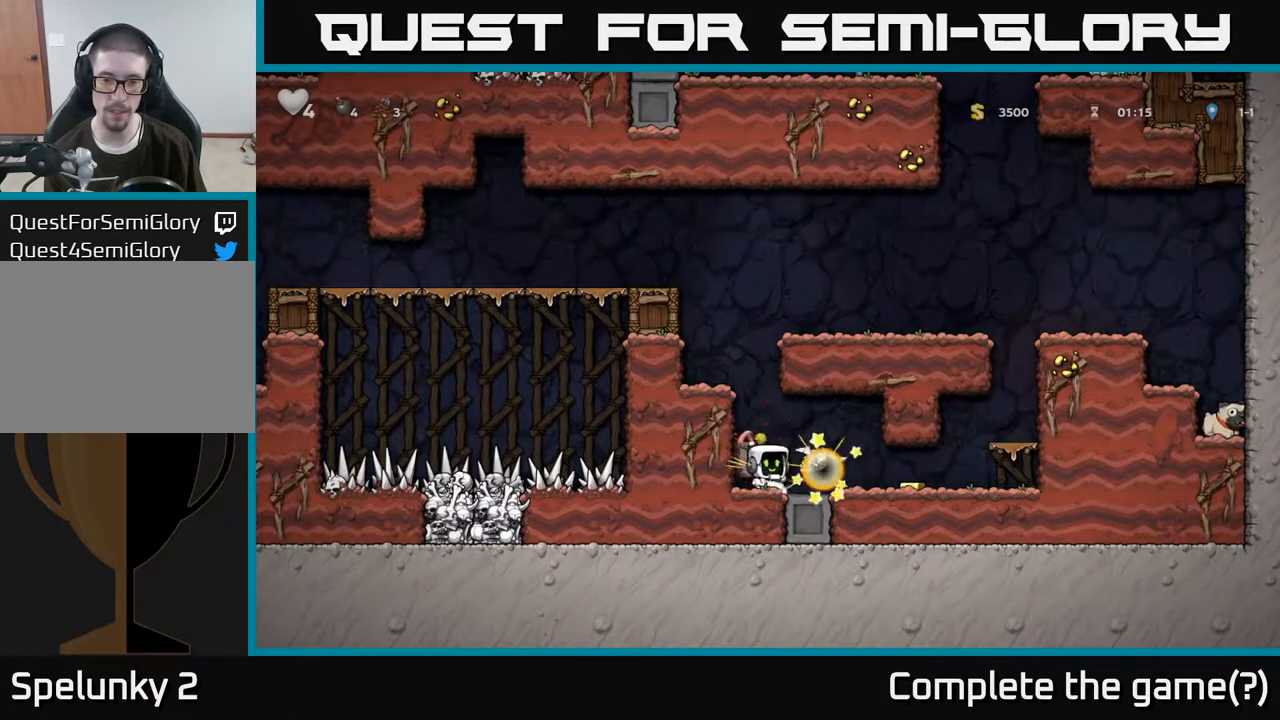
{"buttons": [], "left_stick": "right", "right_stick": "center", "events": [[167, "left_stick", "right"]]}
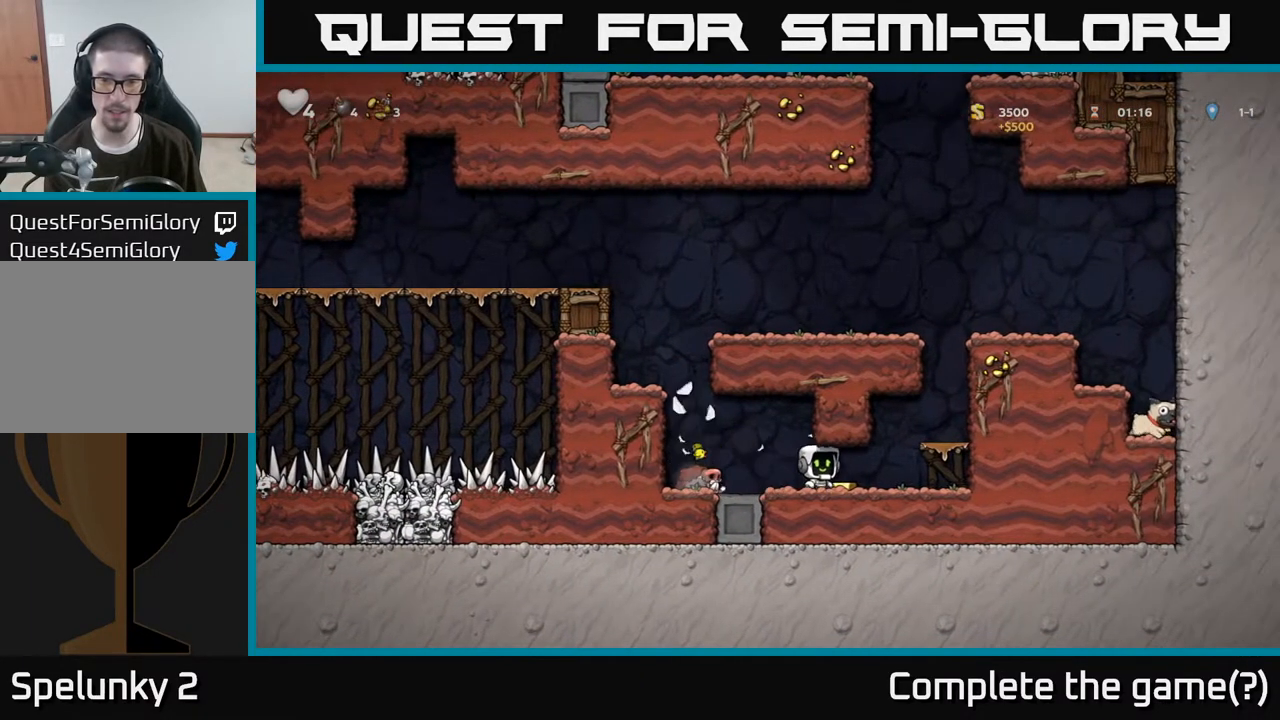
{"buttons": ["A"], "left_stick": "right", "right_stick": "center", "events": [[150, "A", "down"], [283, "A", "up"], [500, "A", "down"]]}
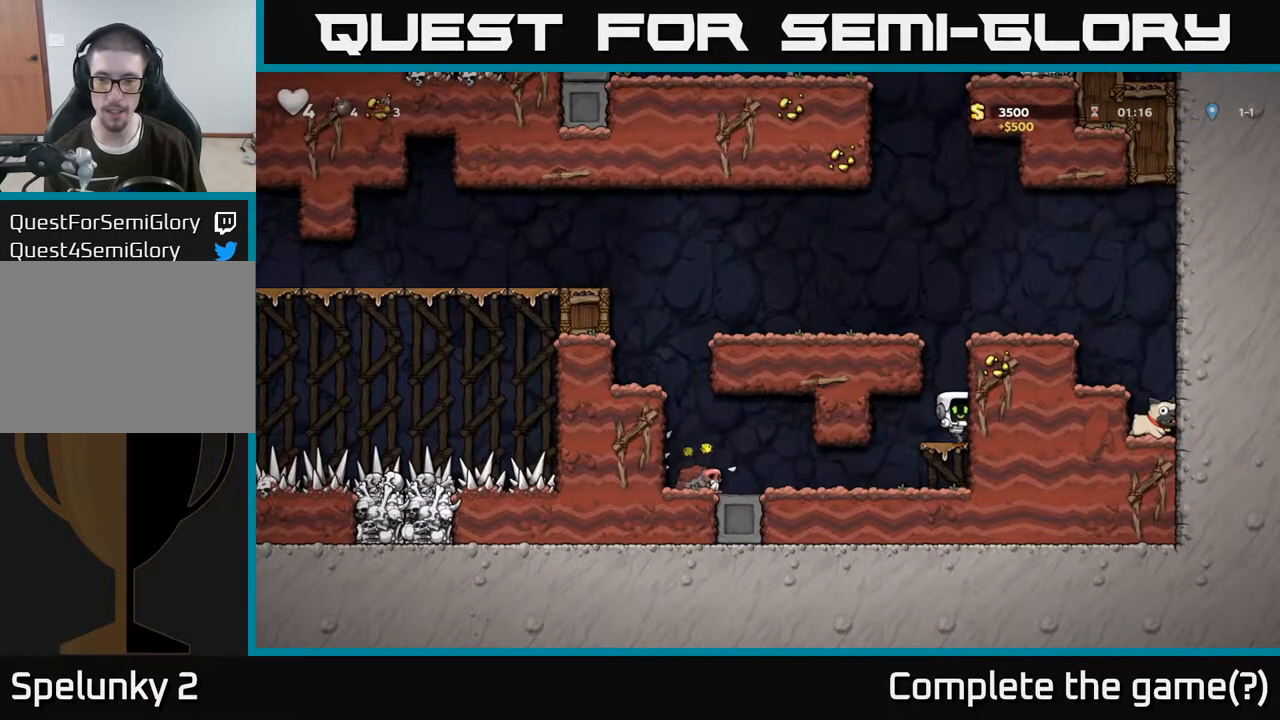
{"buttons": [], "left_stick": "right", "right_stick": "center", "events": [[150, "A", "up"], [333, "A", "down"], [483, "A", "up"]]}
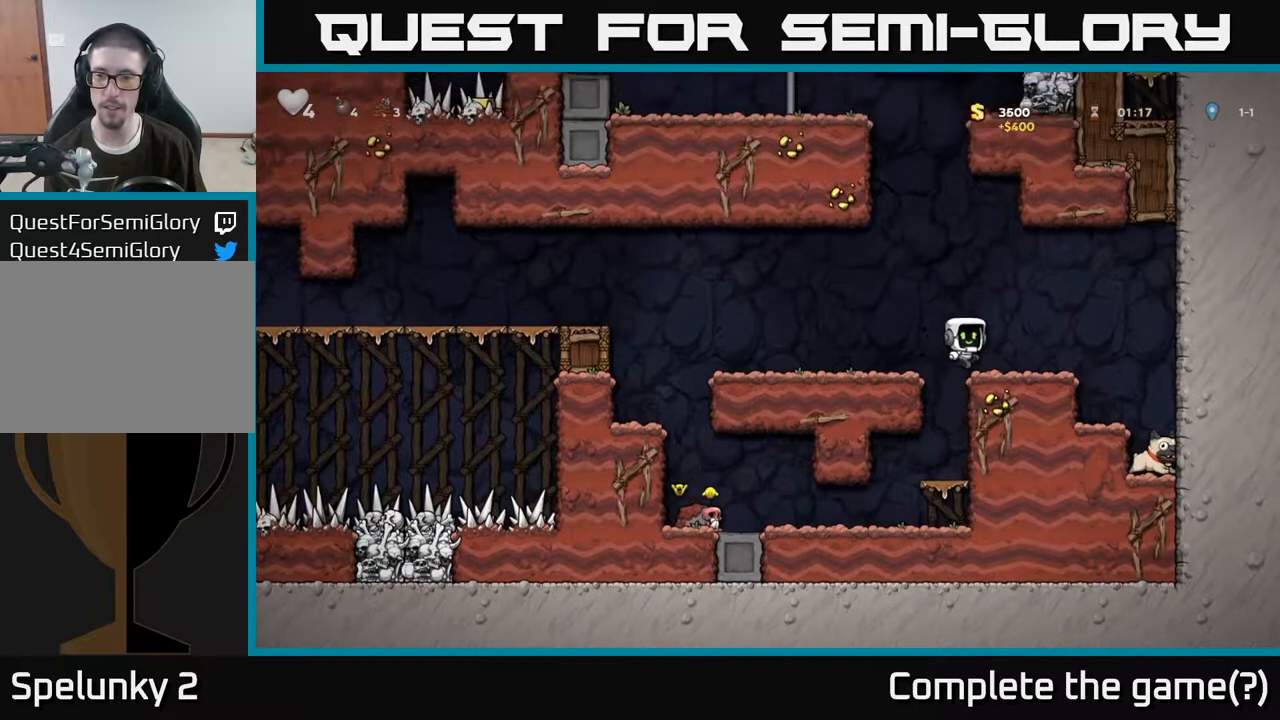
{"buttons": [], "left_stick": "right", "right_stick": "center", "events": []}
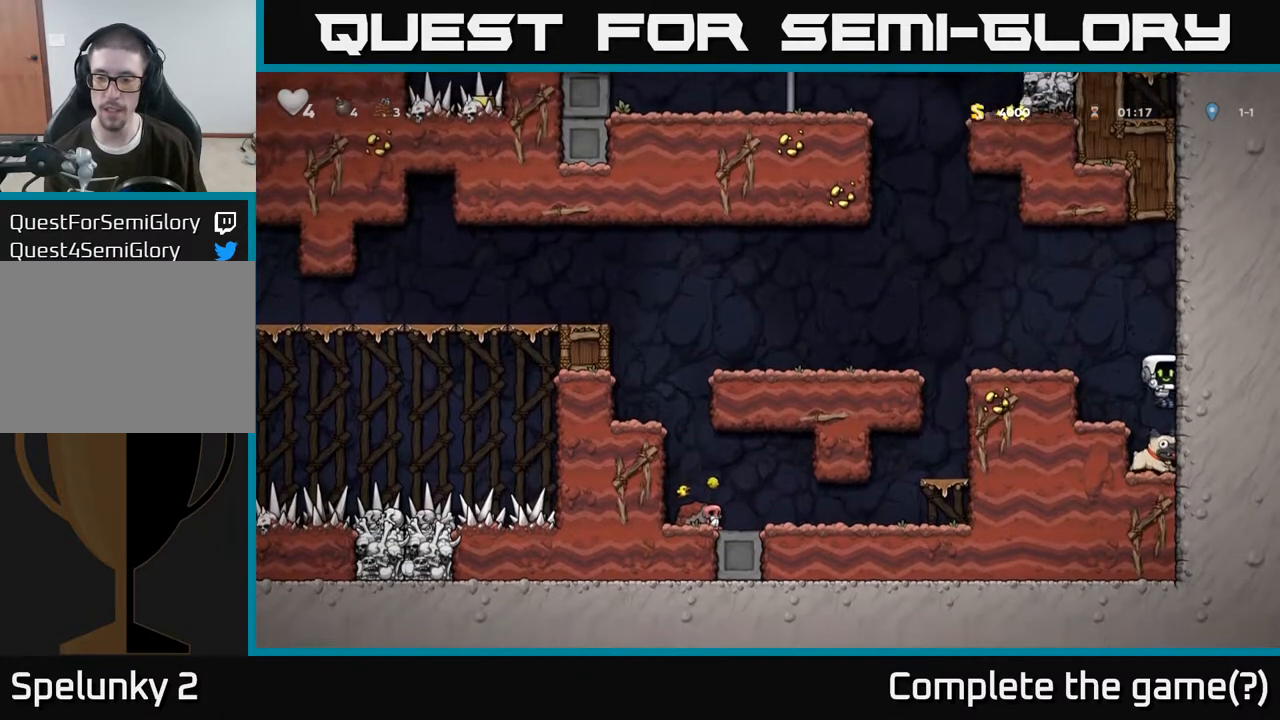
{"buttons": ["A"], "left_stick": "left", "right_stick": "center", "events": [[50, "left_stick", "down"], [250, "X", "down"], [350, "A", "down"], [383, "X", "up"], [383, "left_stick", "left"]]}
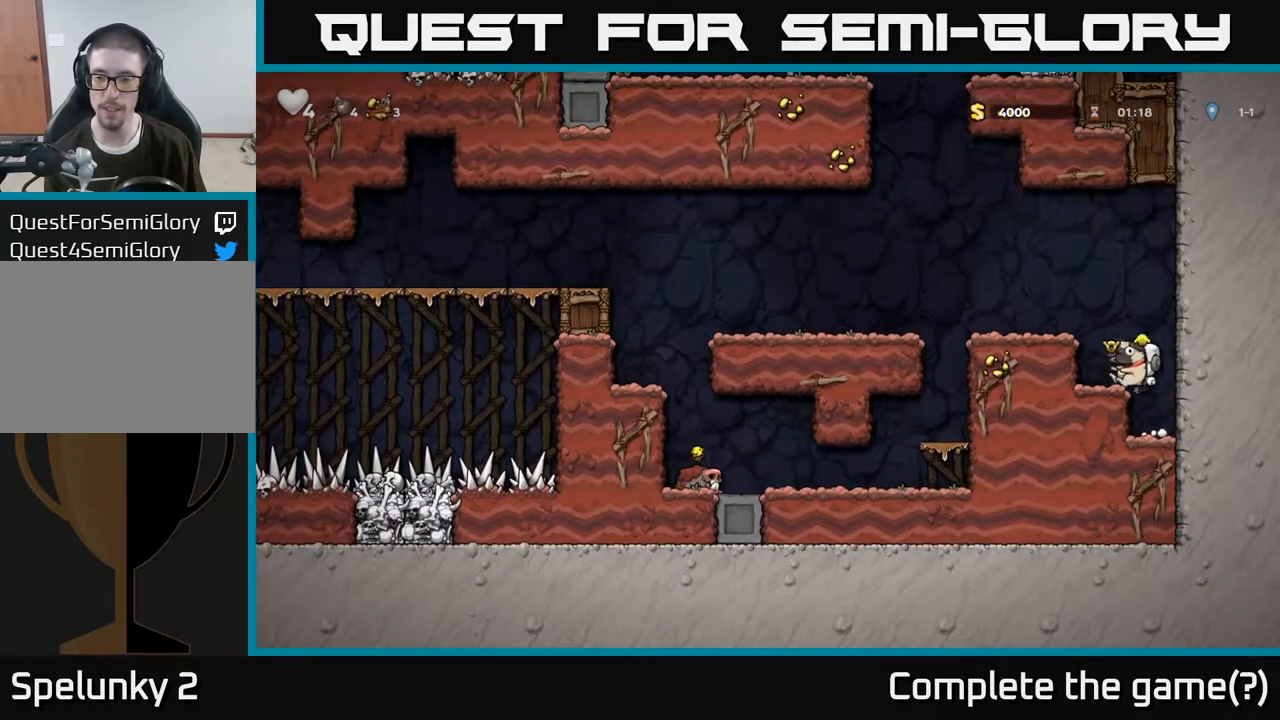
{"buttons": [], "left_stick": "left", "right_stick": "center", "events": [[33, "A", "up"], [217, "A", "down"], [317, "A", "up"]]}
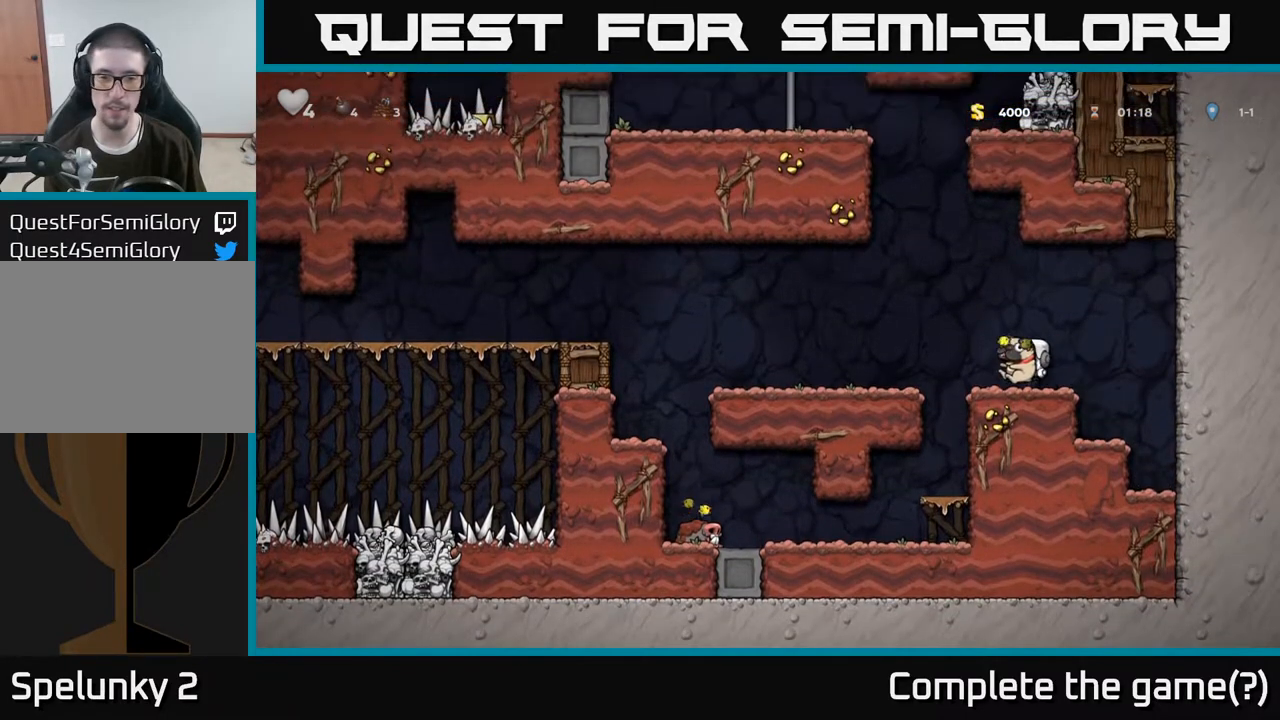
{"buttons": [], "left_stick": "left", "right_stick": "center", "events": [[50, "A", "down"], [117, "A", "up"]]}